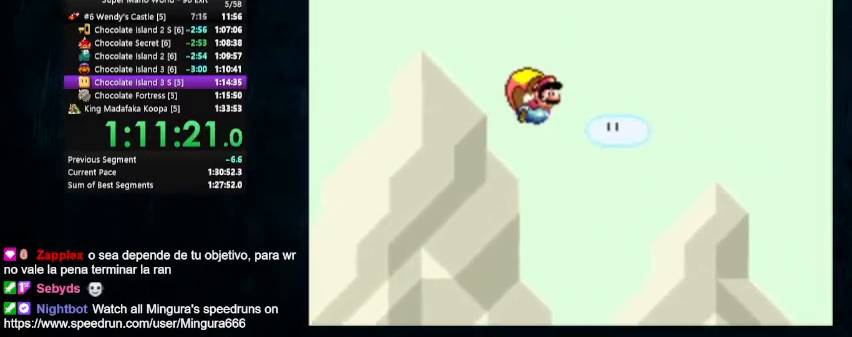
Gameplay with a controller (Nintendo layout); each line is a JSON object with the inputs held at the frame after it. "events" lists button and stick changes between this image and that frame as [ms after this image, input, new state], when the widget could be followed in between. Not read: L1 L3 R1 R3.
{"buttons": ["Y", "DPAD_LEFT"], "events": [[400, "DPAD_LEFT", "up"], [500, "DPAD_LEFT", "down"]]}
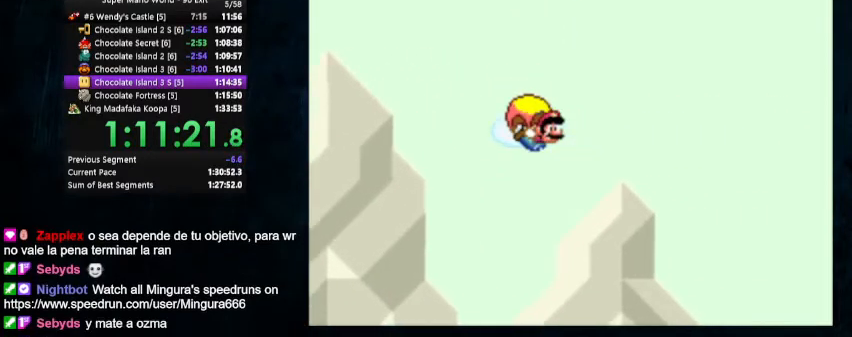
{"buttons": ["Y"], "events": [[367, "DPAD_LEFT", "up"]]}
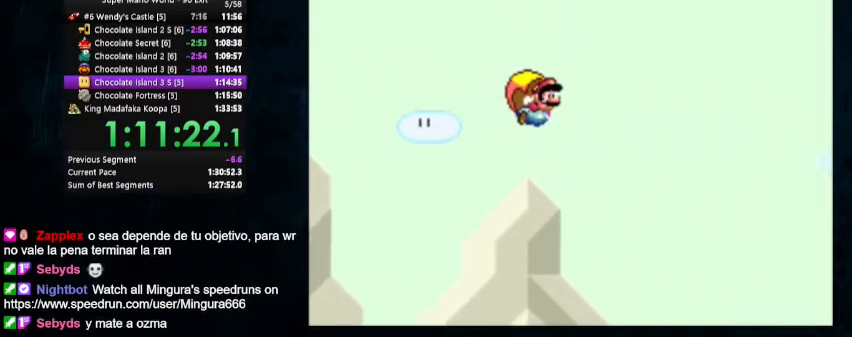
{"buttons": ["Y", "DPAD_LEFT"], "events": [[500, "DPAD_LEFT", "down"]]}
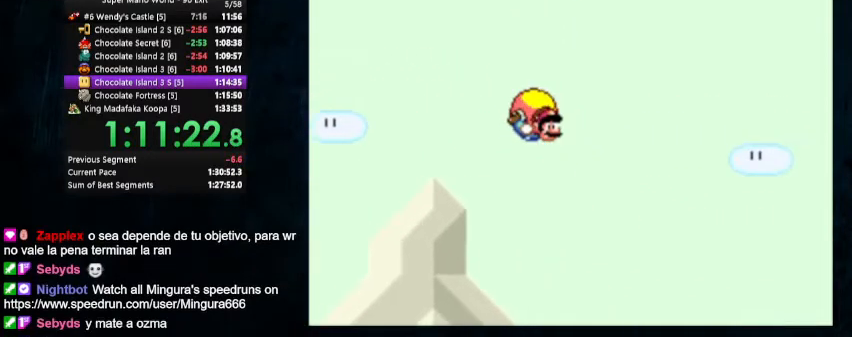
{"buttons": ["Y"], "events": [[33, "DPAD_UP", "down"], [133, "DPAD_UP", "up"], [200, "DPAD_LEFT", "up"]]}
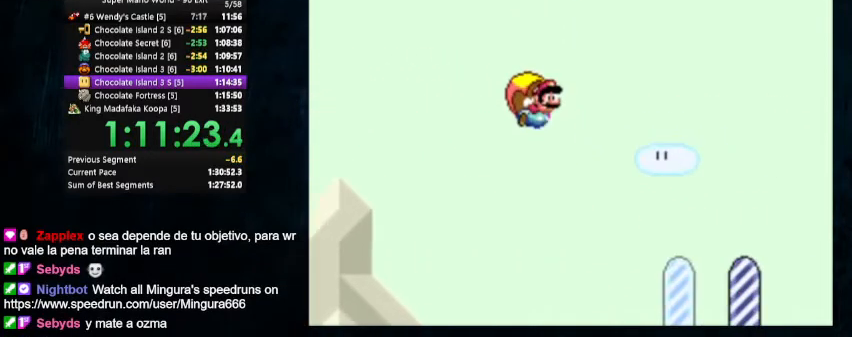
{"buttons": ["Y"], "events": []}
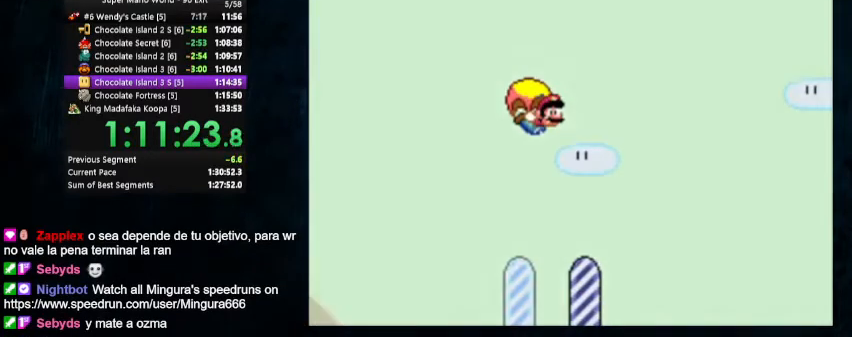
{"buttons": [], "events": [[167, "Y", "up"]]}
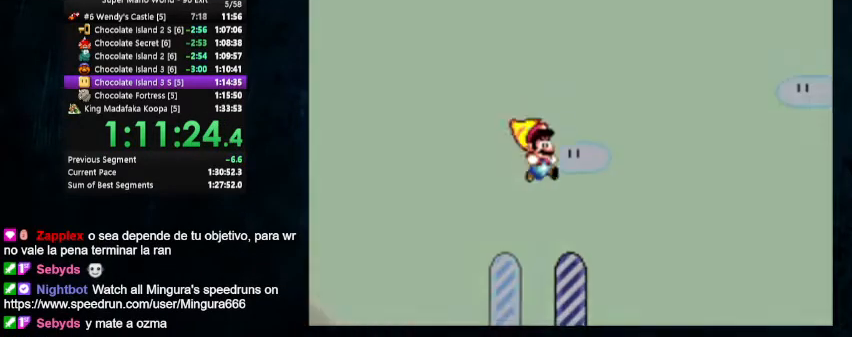
{"buttons": [], "events": []}
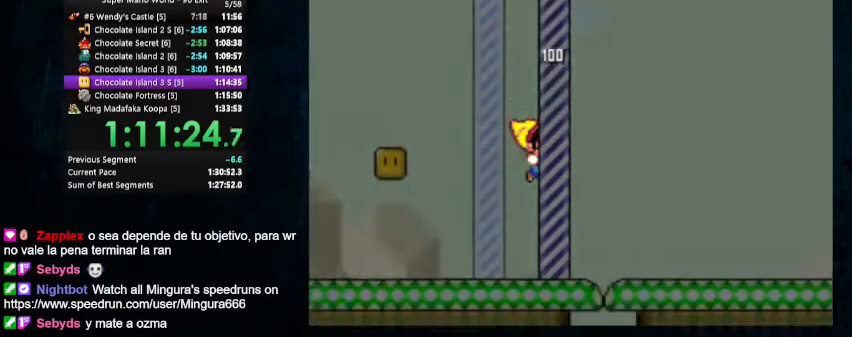
{"buttons": [], "events": []}
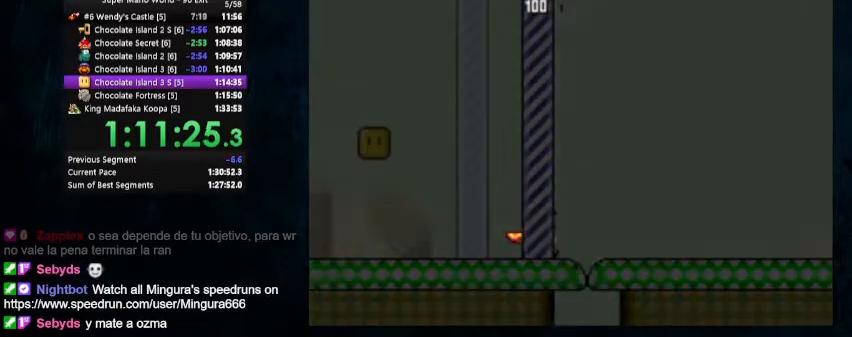
{"buttons": [], "events": []}
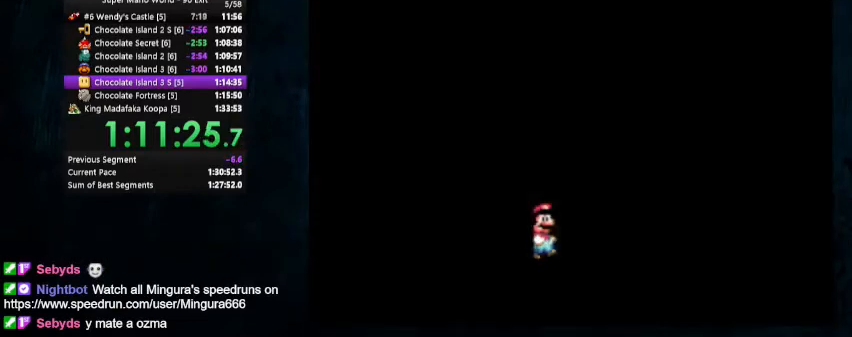
{"buttons": [], "events": []}
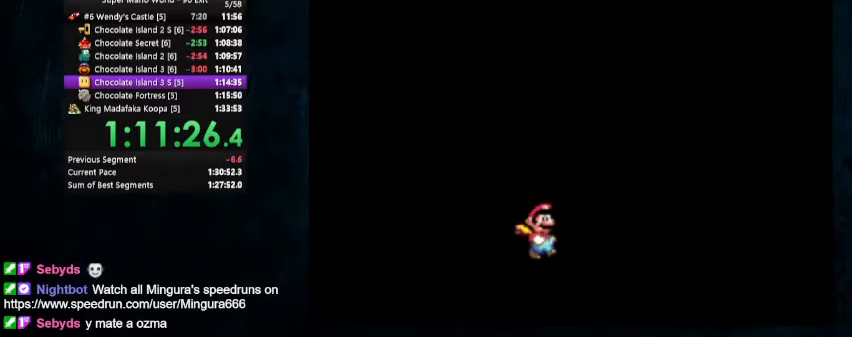
{"buttons": [], "events": []}
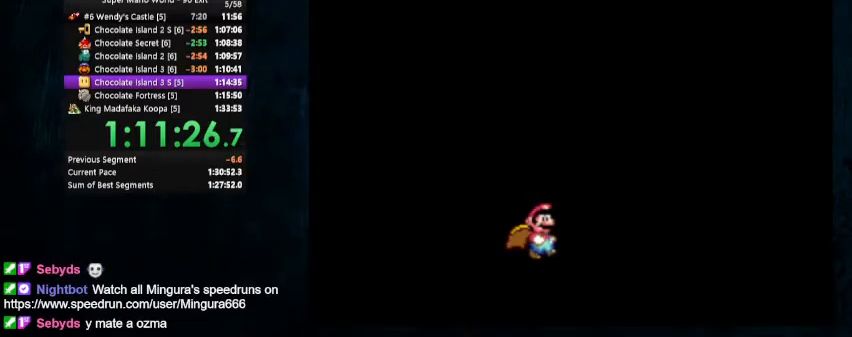
{"buttons": ["A"], "events": [[100, "B", "down"], [367, "B", "up"], [433, "A", "down"]]}
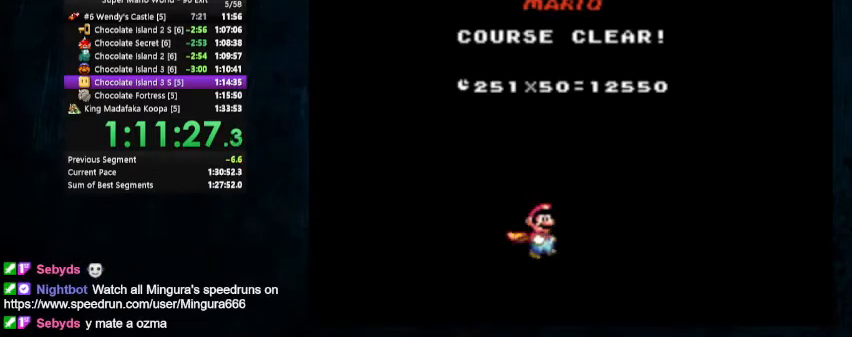
{"buttons": ["B"], "events": [[167, "A", "up"], [200, "B", "down"], [233, "B", "up"], [267, "A", "down"], [367, "A", "up"], [367, "B", "down"]]}
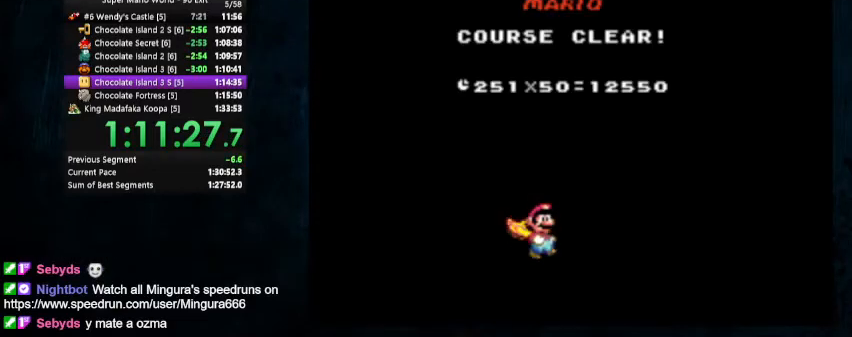
{"buttons": ["B"], "events": [[33, "B", "up"], [67, "A", "down"], [267, "A", "up"], [267, "B", "down"]]}
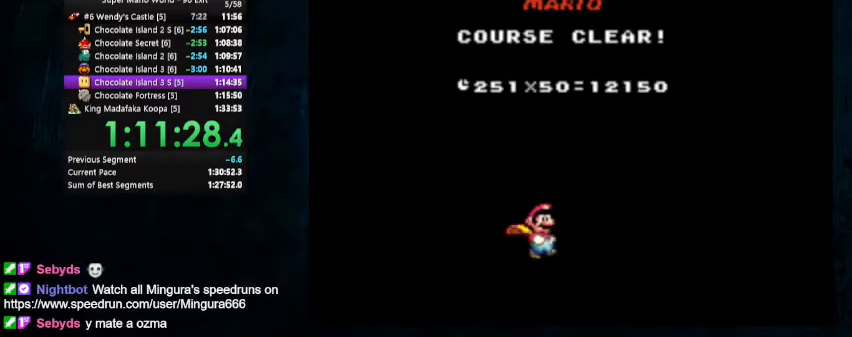
{"buttons": [], "events": [[333, "B", "up"]]}
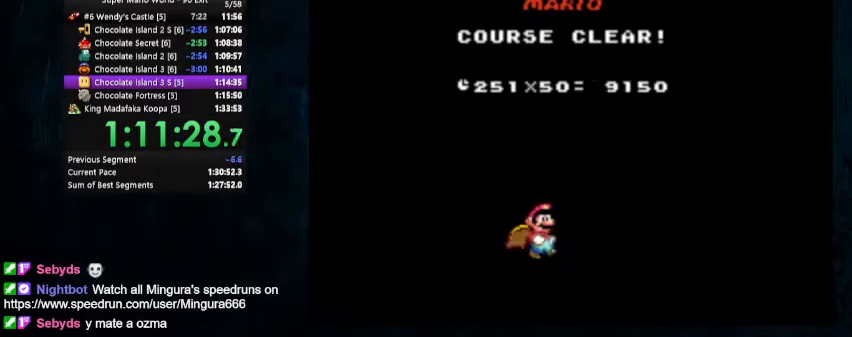
{"buttons": [], "events": [[100, "B", "down"], [200, "B", "up"]]}
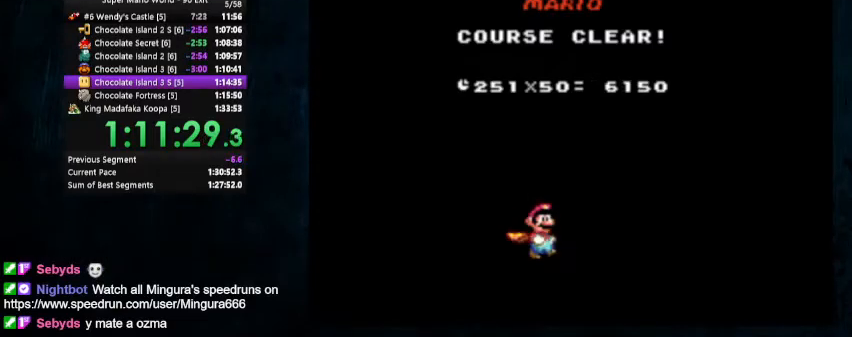
{"buttons": [], "events": []}
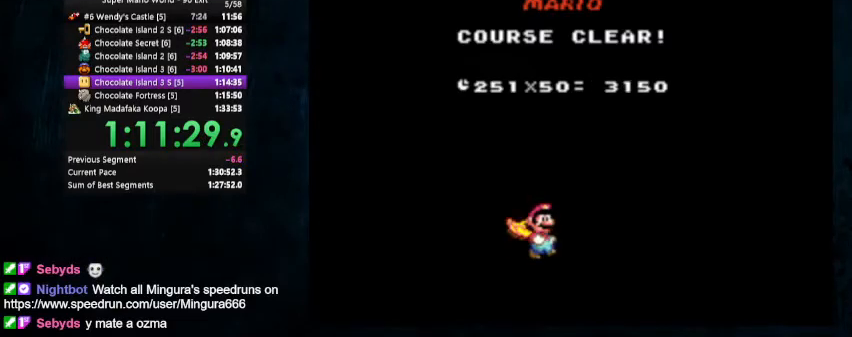
{"buttons": [], "events": [[200, "B", "down"], [267, "B", "up"], [333, "A", "down"], [367, "B", "down"], [400, "B", "up"], [433, "A", "up"]]}
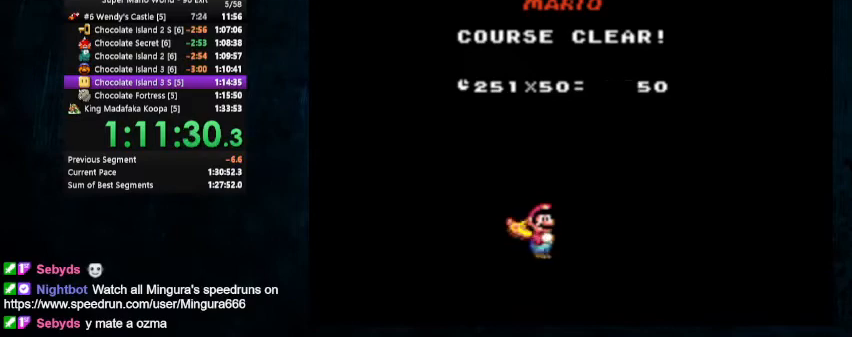
{"buttons": [], "events": []}
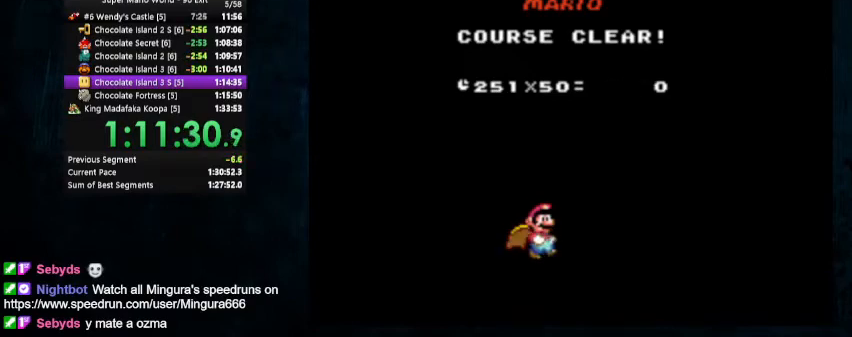
{"buttons": [], "events": [[233, "B", "down"], [300, "B", "up"], [400, "B", "down"], [467, "B", "up"]]}
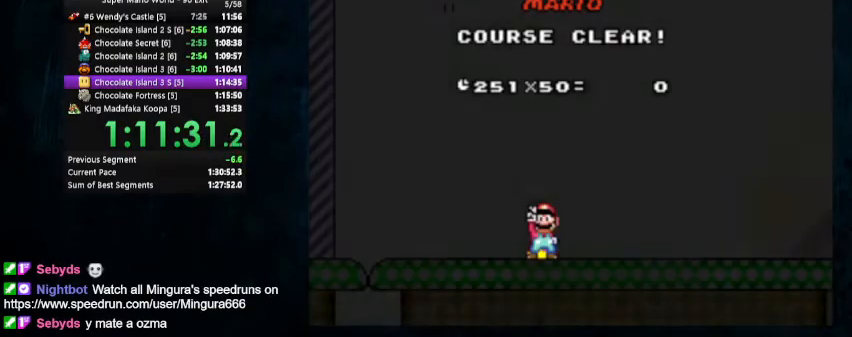
{"buttons": ["A", "B"], "events": [[333, "B", "down"], [367, "A", "down"], [433, "A", "up"], [433, "B", "up"], [500, "A", "down"], [500, "B", "down"]]}
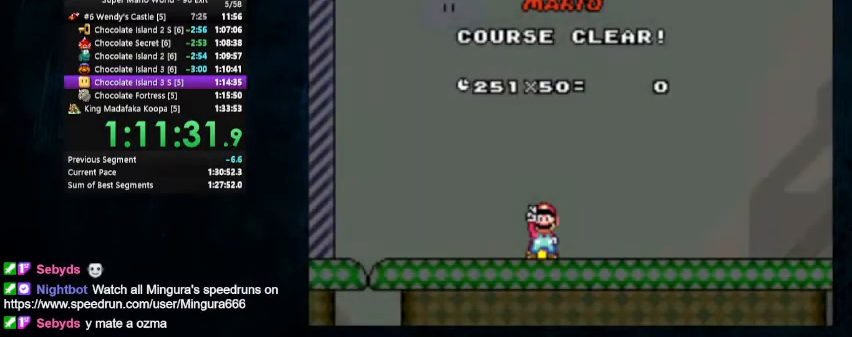
{"buttons": [], "events": [[33, "A", "up"], [33, "B", "up"]]}
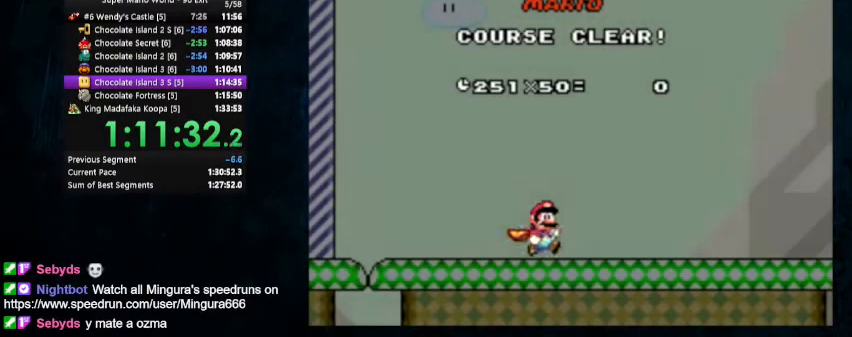
{"buttons": [], "events": []}
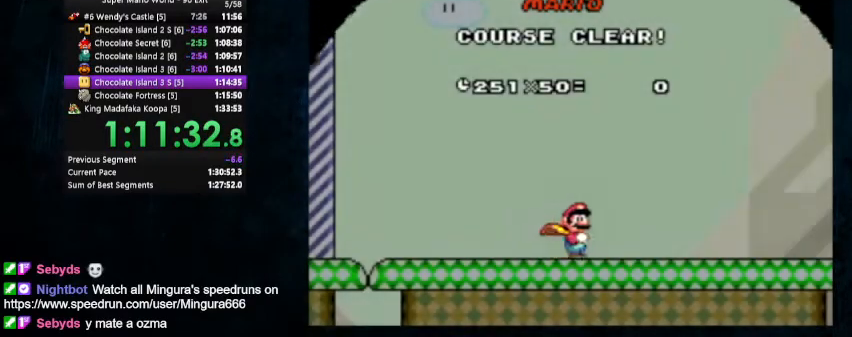
{"buttons": [], "events": []}
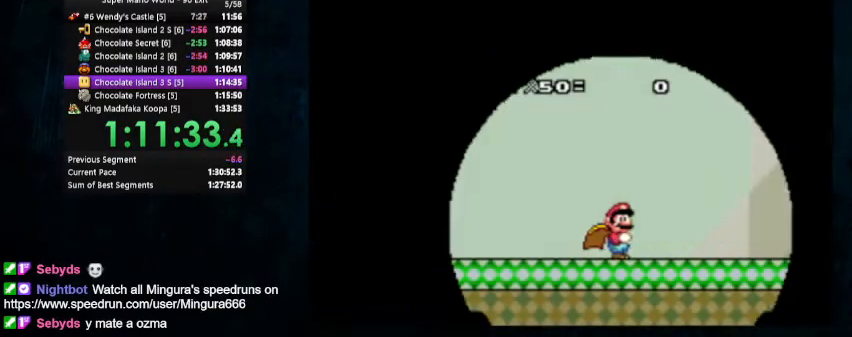
{"buttons": [], "events": []}
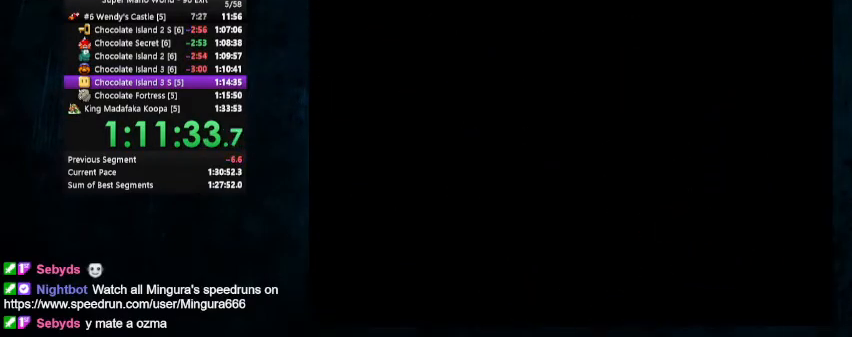
{"buttons": [], "events": []}
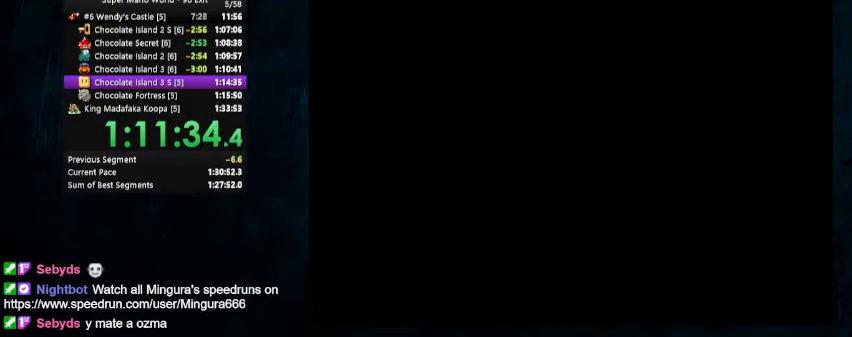
{"buttons": [], "events": []}